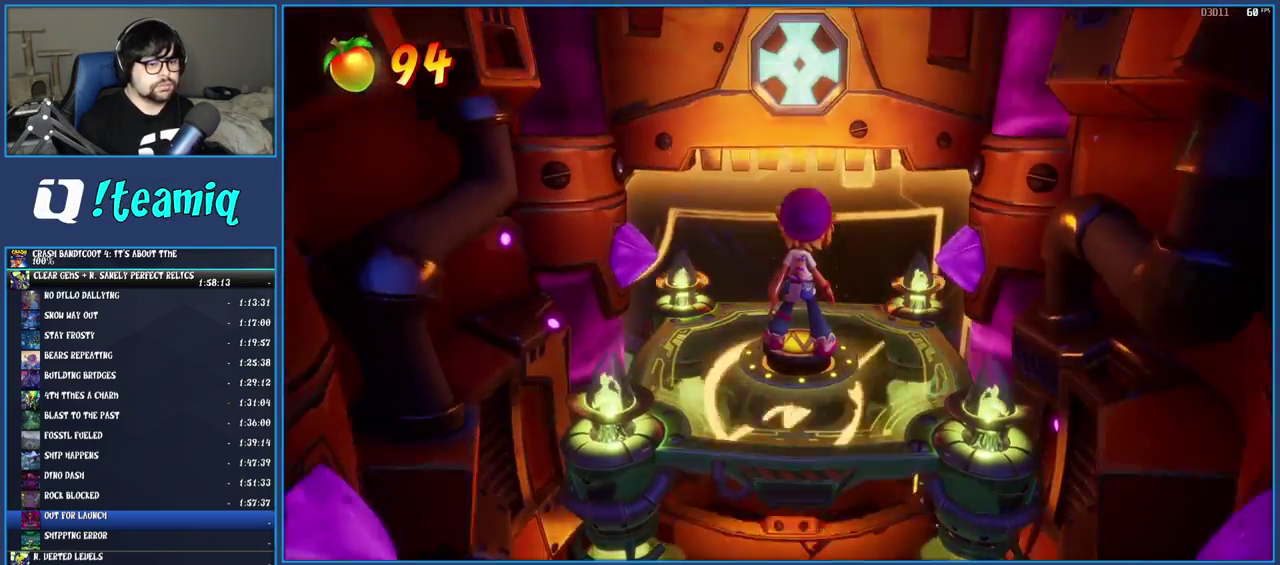
Gameplay with a controller (PlayStation layout); each line is a JSON object with the inputs held at the frame after it. "events" lists button and stick changes between this image and that frame as [ms after this image, input, new state], when the widget could be followed in between. Not read: L3 R3.
{"buttons": [], "left_stick": "up", "right_stick": "center", "events": []}
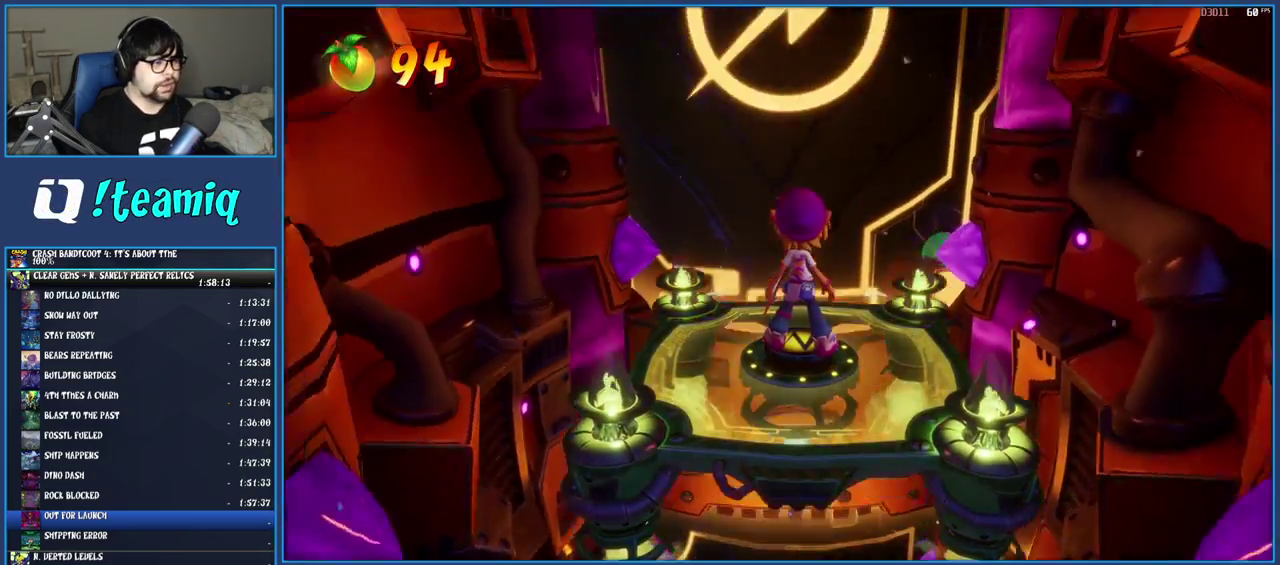
{"buttons": [], "left_stick": "up", "right_stick": "center", "events": []}
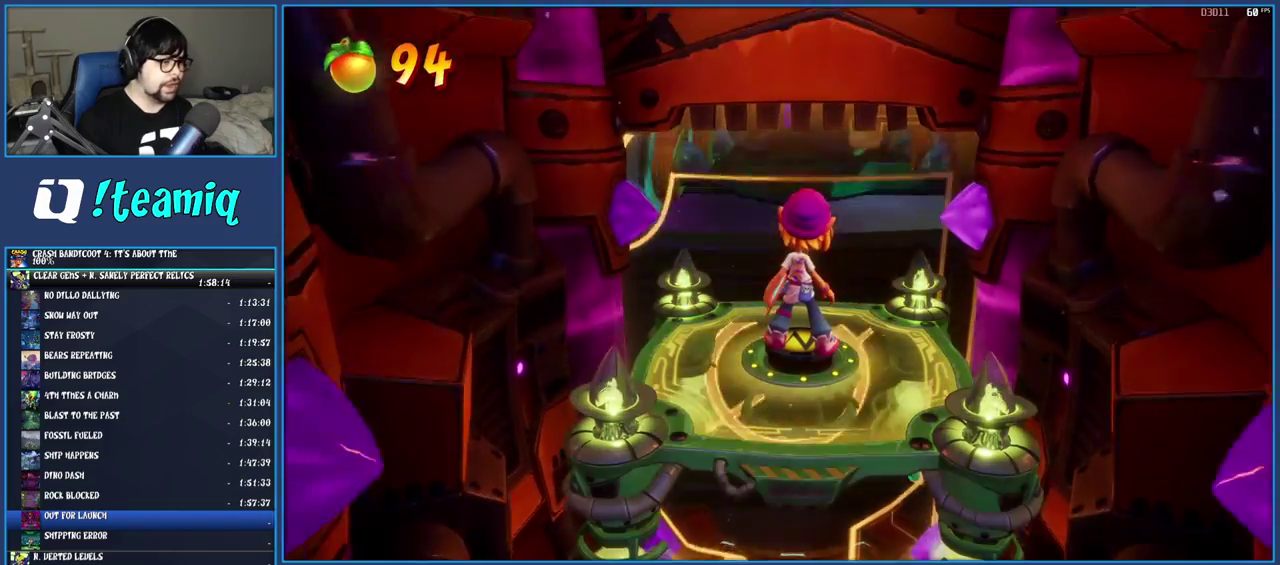
{"buttons": [], "left_stick": "up", "right_stick": "center", "events": []}
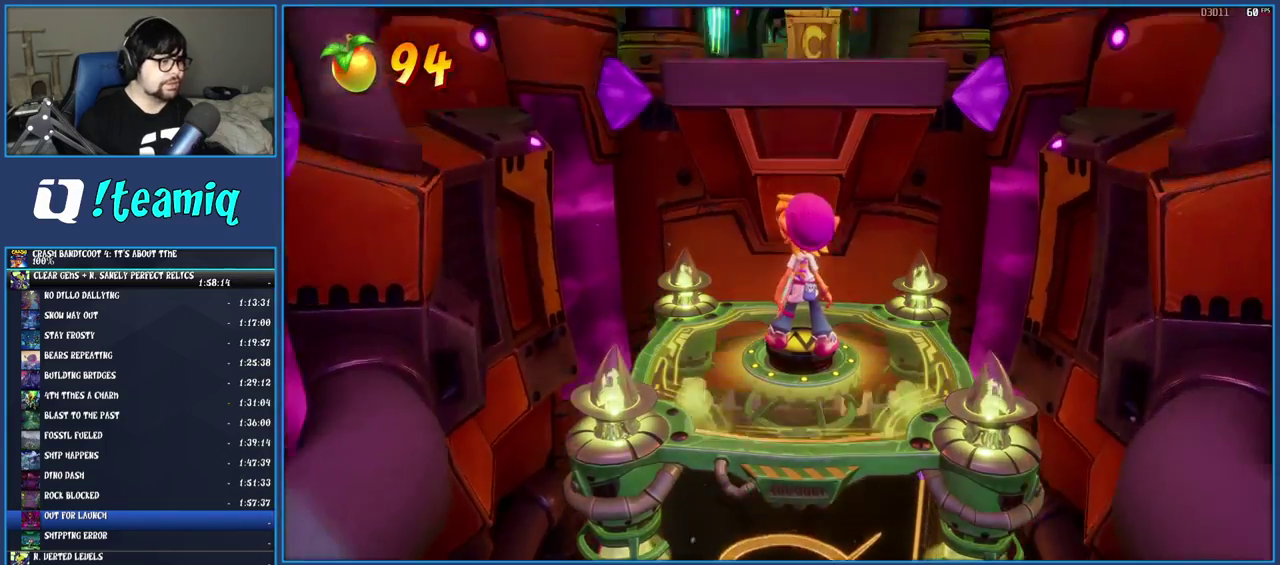
{"buttons": [], "left_stick": "up", "right_stick": "center", "events": []}
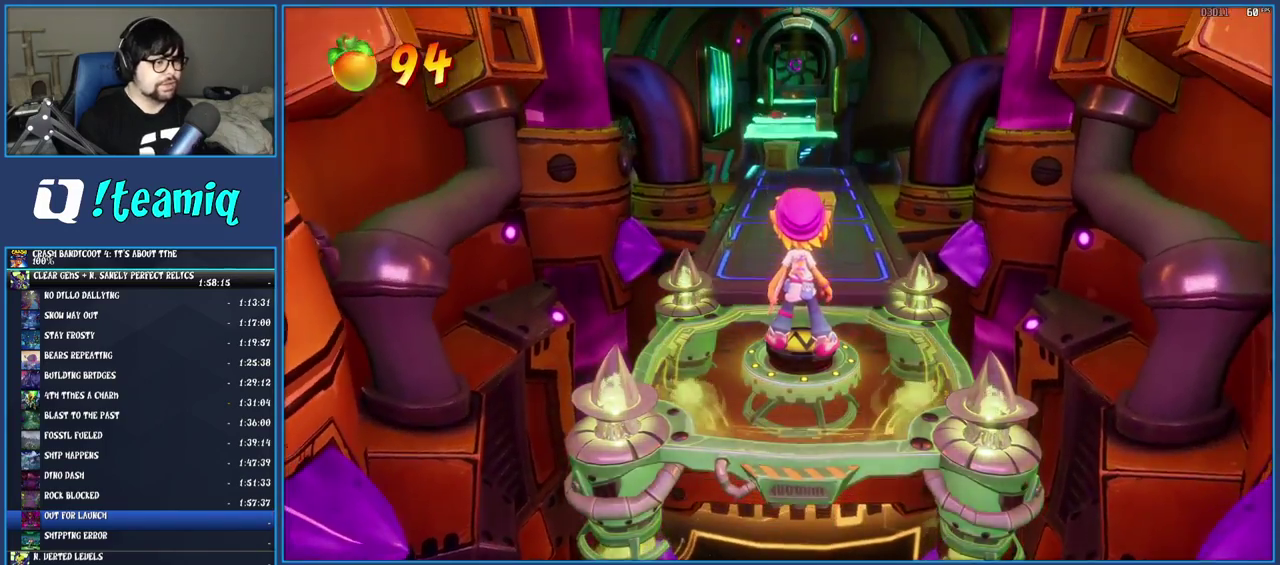
{"buttons": [], "left_stick": "up", "right_stick": "center", "events": [[317, "R1", "down"], [467, "R1", "up"]]}
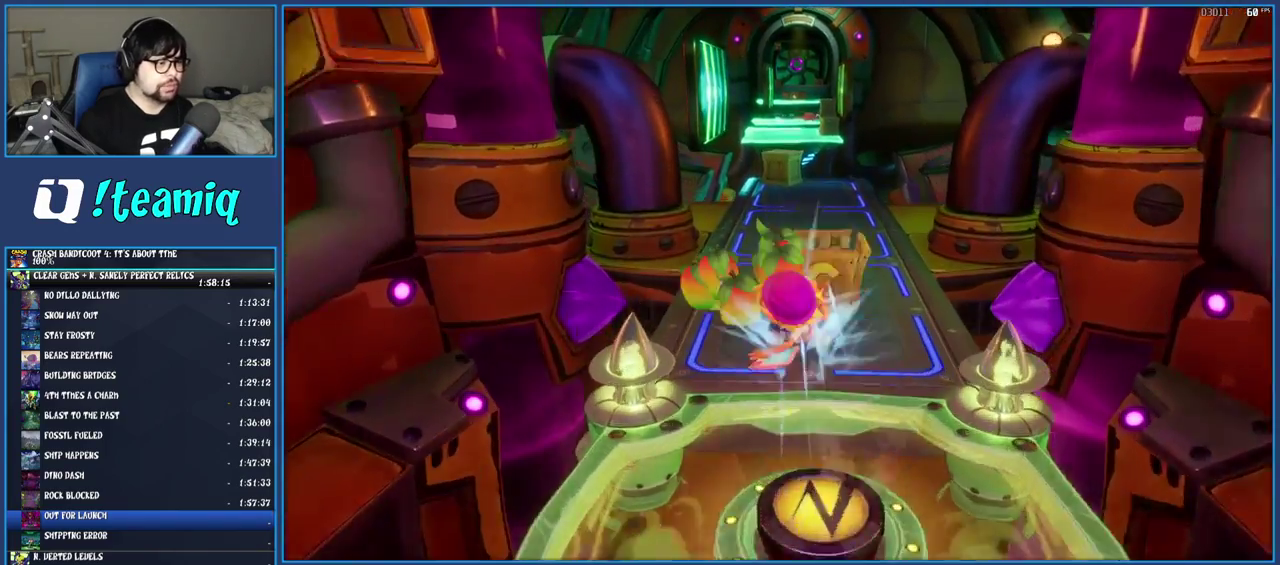
{"buttons": [], "left_stick": "up-left", "right_stick": "center", "events": [[50, "SQUARE", "down"], [250, "SQUARE", "up"], [283, "left_stick", "up-left"]]}
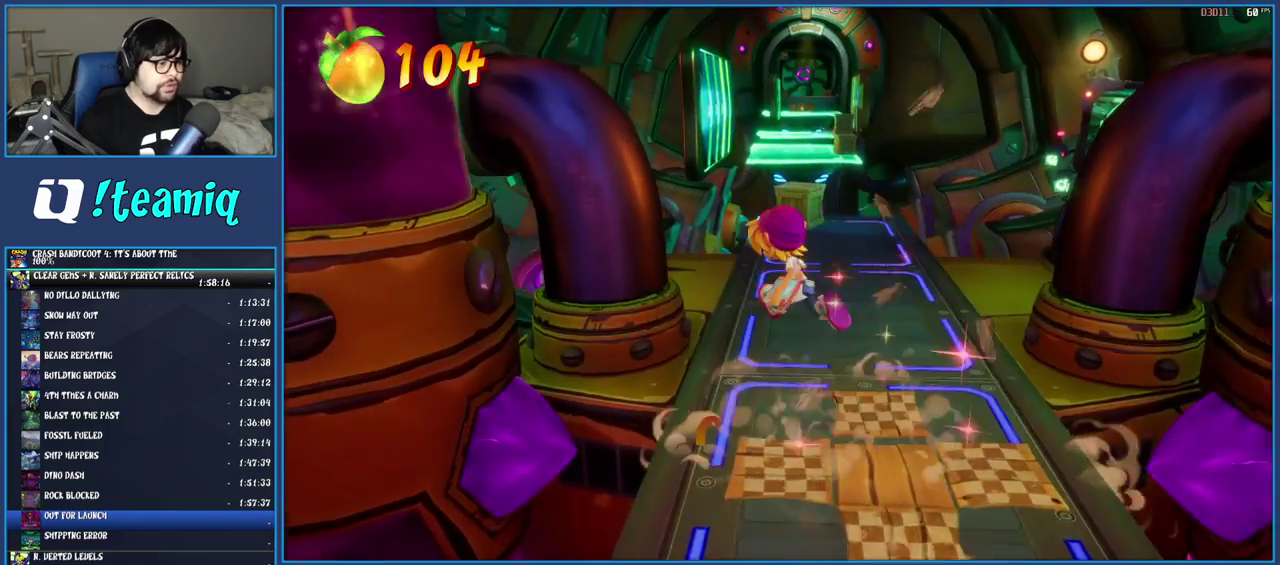
{"buttons": [], "left_stick": "down-right", "right_stick": "center", "events": [[150, "SQUARE", "down"], [183, "left_stick", "left"], [367, "SQUARE", "up"], [367, "left_stick", "down"], [417, "left_stick", "down-right"]]}
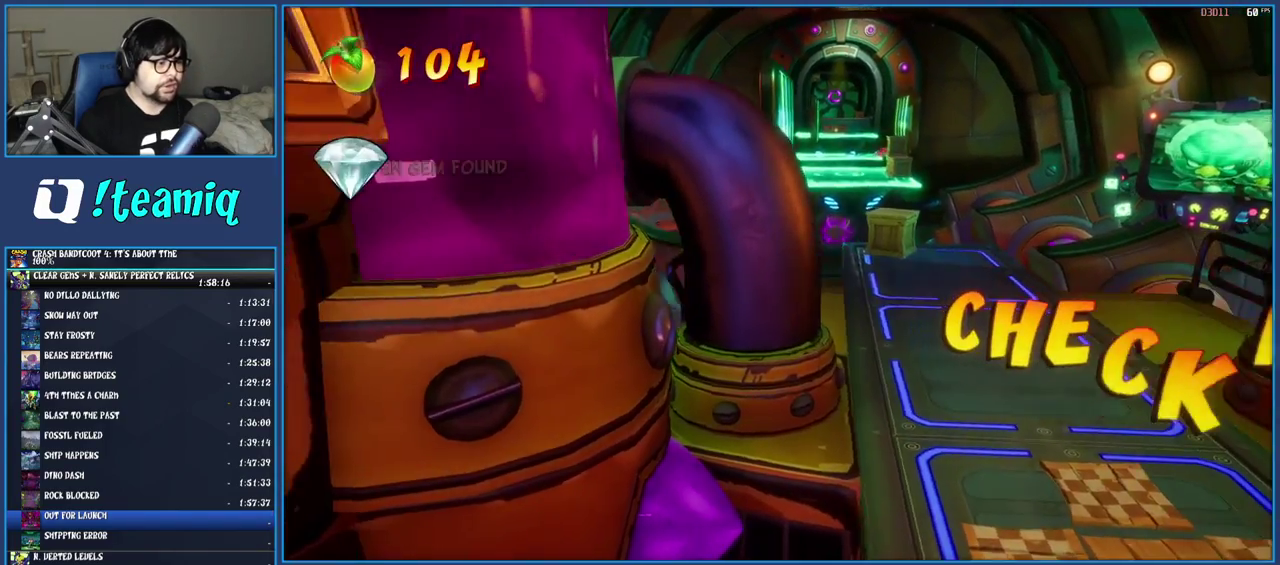
{"buttons": [], "left_stick": "up", "right_stick": "center", "events": [[17, "left_stick", "right"], [250, "left_stick", "up-right"], [433, "left_stick", "up"]]}
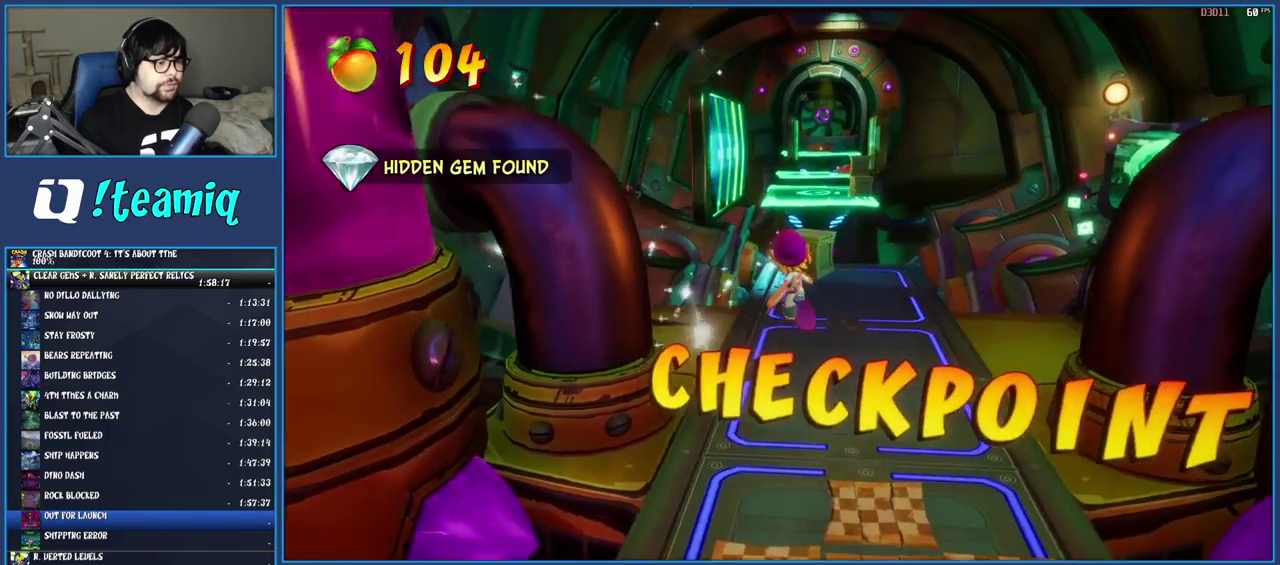
{"buttons": ["R1"], "left_stick": "up-left", "right_stick": "center", "events": [[133, "SQUARE", "down"], [317, "SQUARE", "up"], [450, "left_stick", "up-left"], [500, "R1", "down"]]}
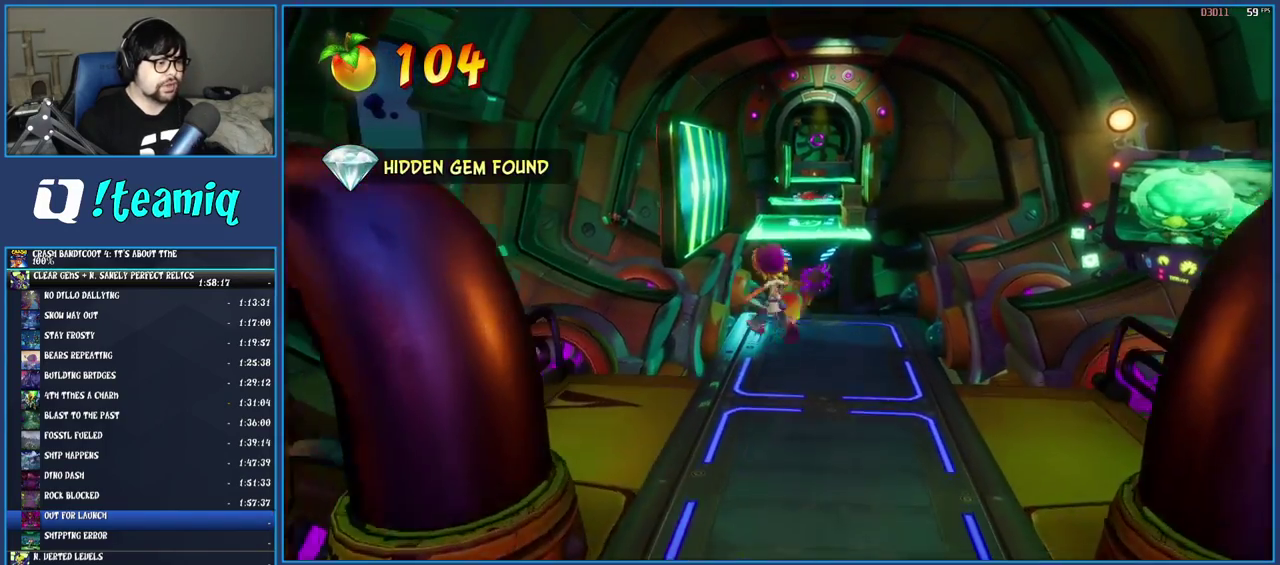
{"buttons": ["CROSS", "SQUARE"], "left_stick": "up-left", "right_stick": "center", "events": [[67, "R1", "up"], [167, "SQUARE", "down"], [200, "CROSS", "down"]]}
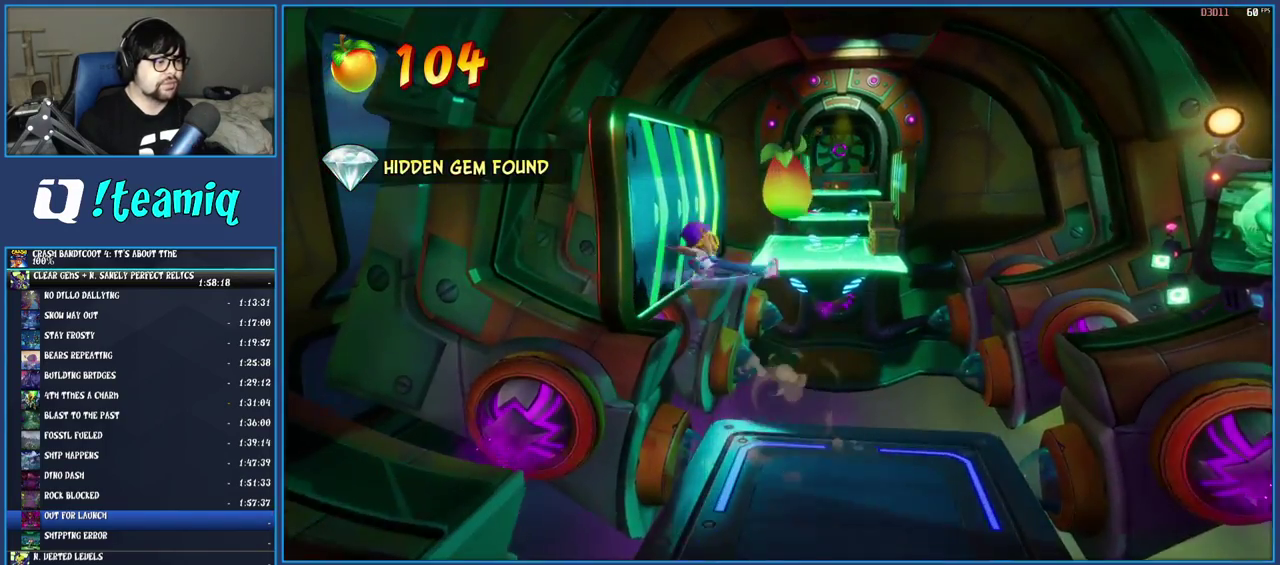
{"buttons": ["CROSS"], "left_stick": "up-right", "right_stick": "center", "events": [[83, "SQUARE", "up"], [100, "CROSS", "up"], [217, "left_stick", "up"], [367, "CROSS", "down"], [383, "left_stick", "up-right"]]}
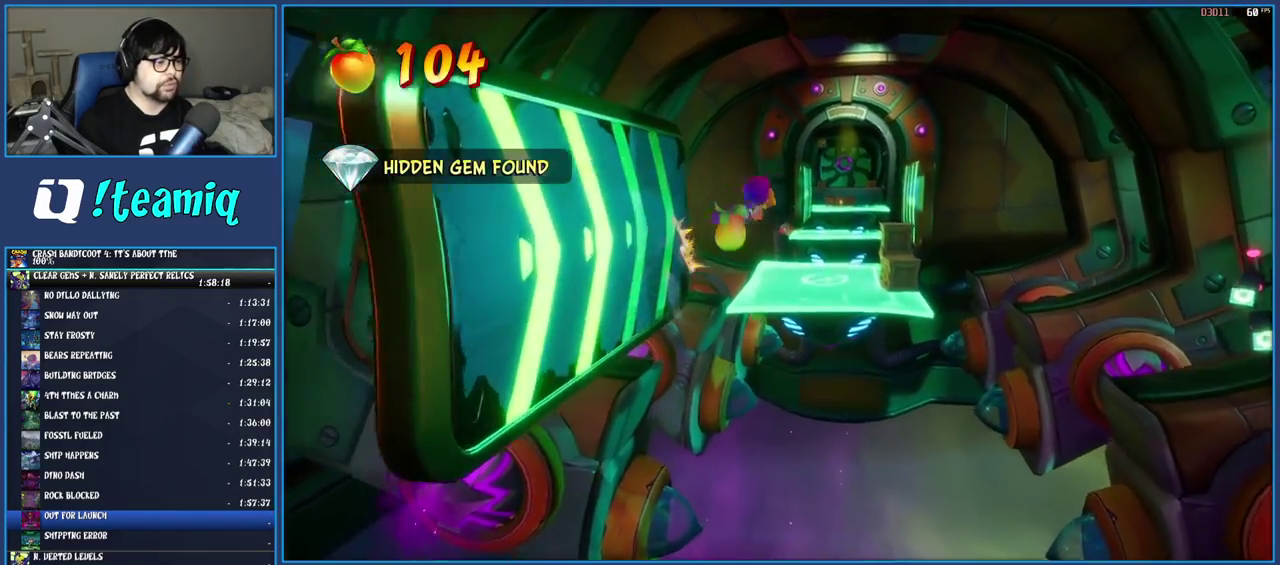
{"buttons": ["SQUARE"], "left_stick": "up-right", "right_stick": "center", "events": [[117, "CROSS", "up"], [450, "SQUARE", "down"]]}
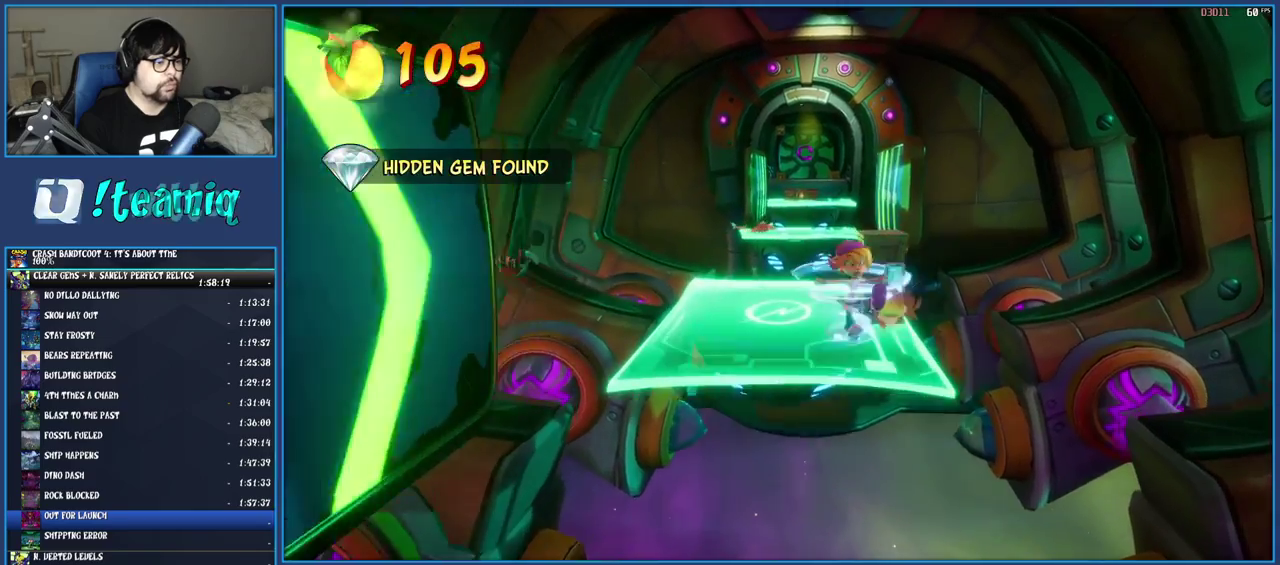
{"buttons": ["R1"], "left_stick": "up", "right_stick": "center", "events": [[33, "left_stick", "up"], [167, "SQUARE", "up"], [400, "R1", "down"]]}
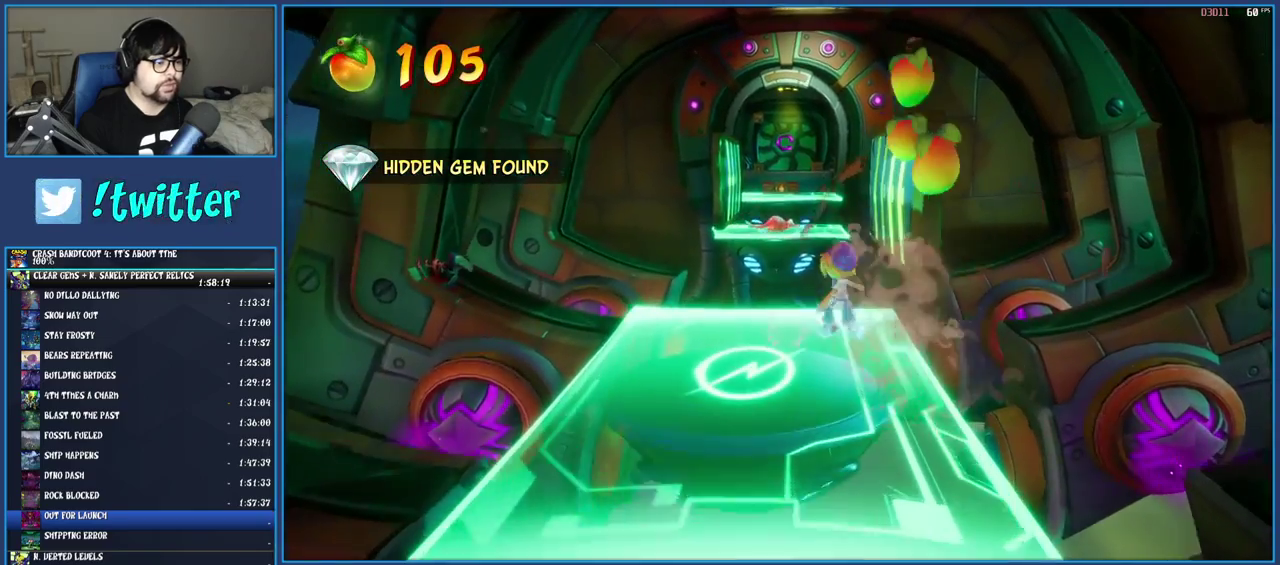
{"buttons": ["CROSS", "SQUARE"], "left_stick": "up-right", "right_stick": "center", "events": [[17, "R1", "up"], [17, "left_stick", "up-right"], [67, "left_stick", "down-left"], [100, "SQUARE", "down"], [133, "CROSS", "down"], [200, "left_stick", "up-right"]]}
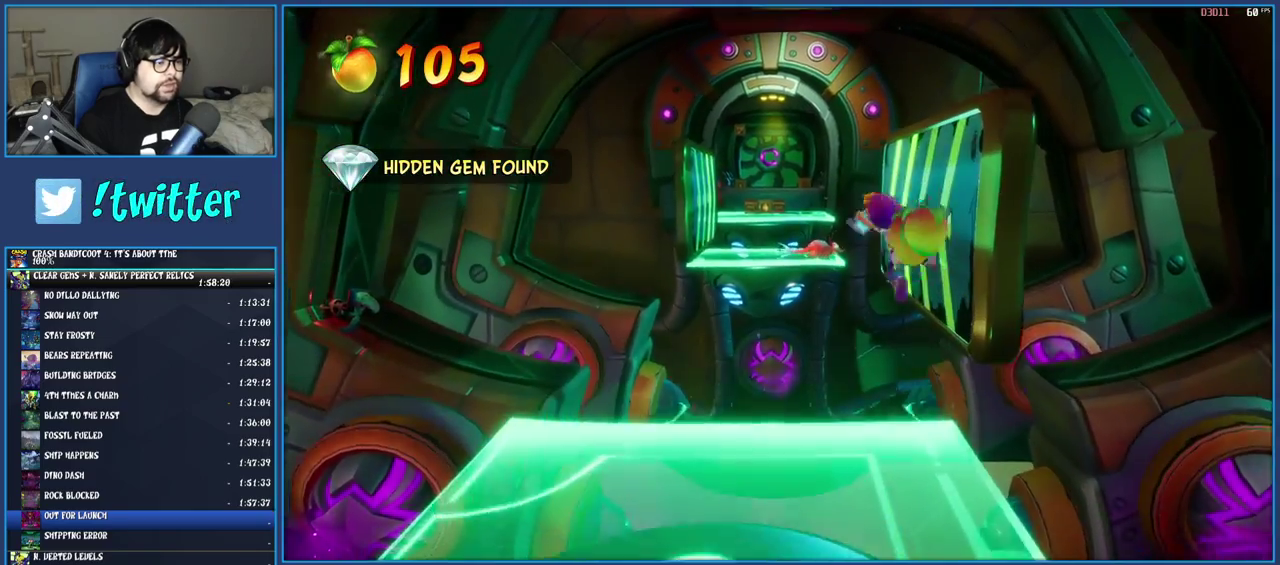
{"buttons": [], "left_stick": "up", "right_stick": "center", "events": [[17, "CROSS", "up"], [17, "SQUARE", "up"], [417, "left_stick", "up"]]}
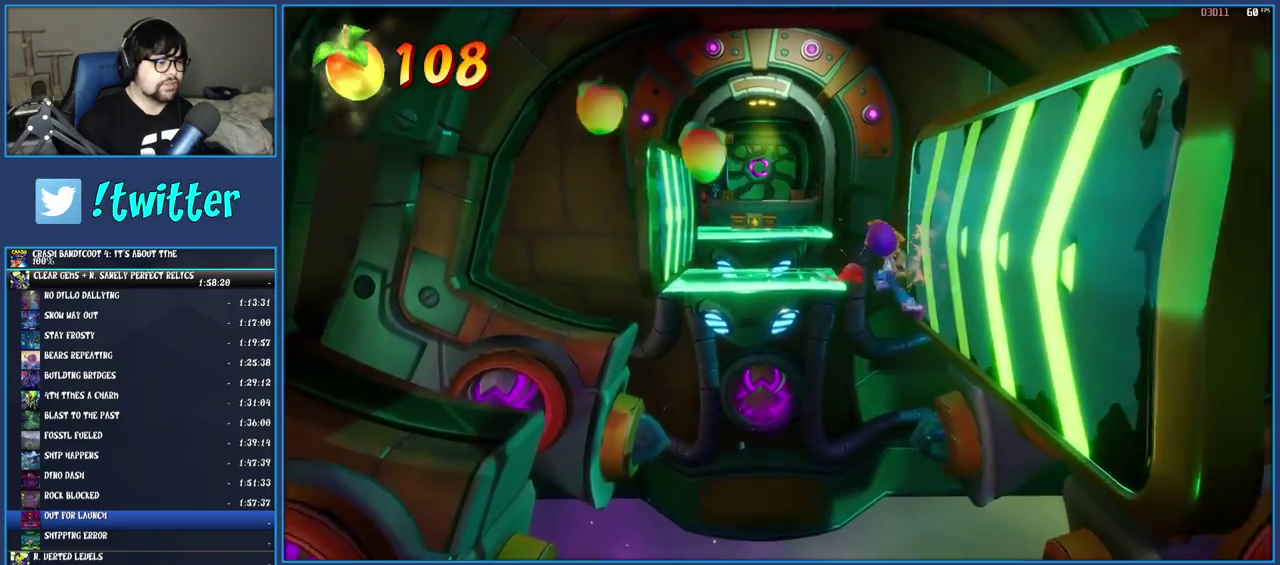
{"buttons": ["CROSS"], "left_stick": "up", "right_stick": "center", "events": [[33, "CROSS", "down"]]}
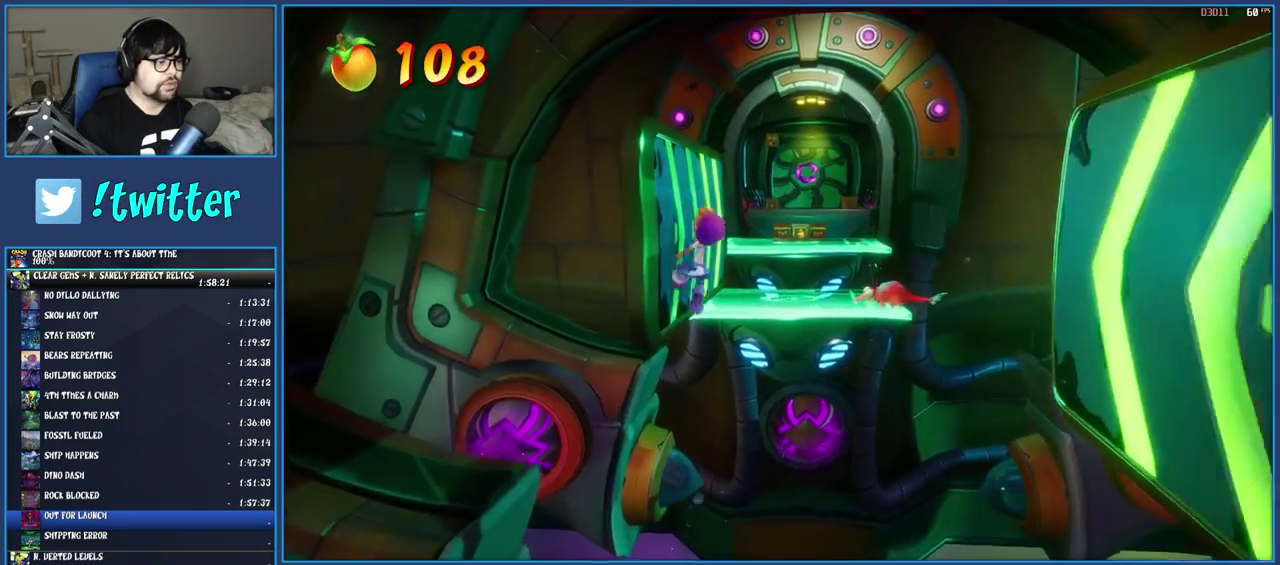
{"buttons": ["CROSS"], "left_stick": "up", "right_stick": "center", "events": [[17, "CROSS", "up"], [317, "CROSS", "down"]]}
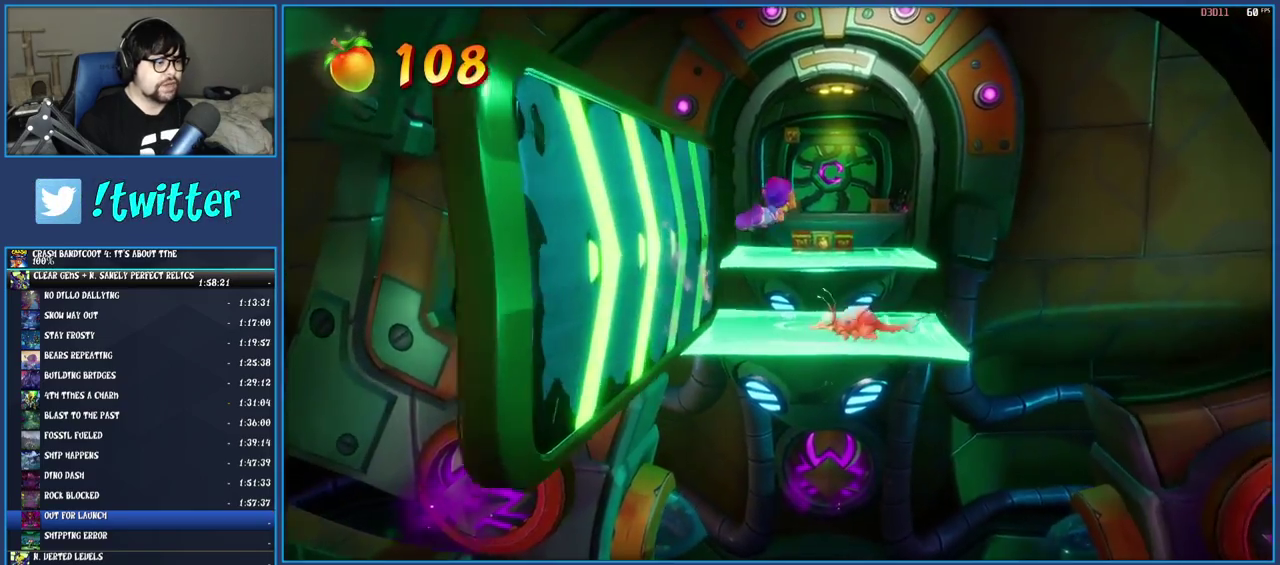
{"buttons": [], "left_stick": "up-right", "right_stick": "center", "events": [[67, "left_stick", "up-right"], [83, "CROSS", "up"], [250, "SQUARE", "down"], [433, "SQUARE", "up"]]}
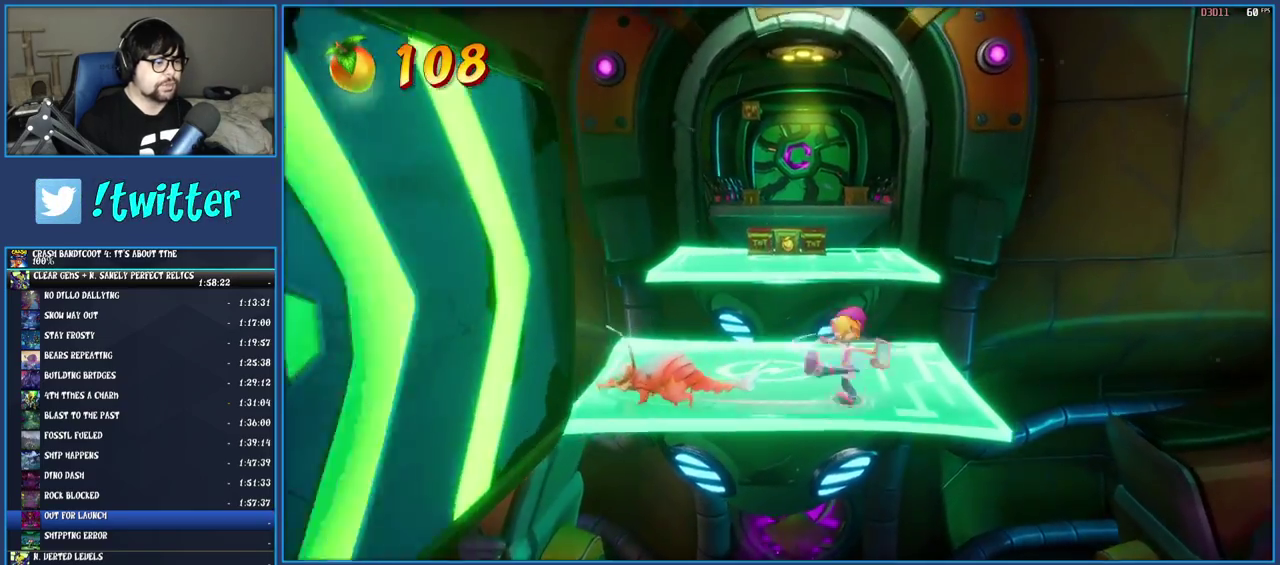
{"buttons": ["CROSS"], "left_stick": "up", "right_stick": "center", "events": [[117, "left_stick", "up"], [200, "CROSS", "down"]]}
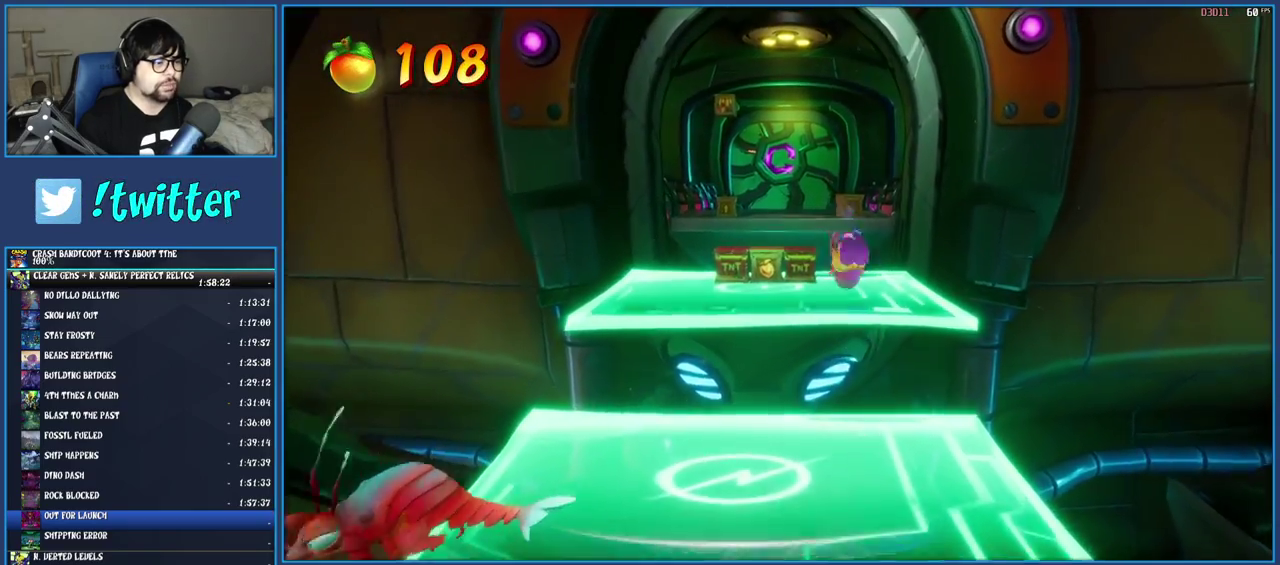
{"buttons": [], "left_stick": "up-left", "right_stick": "center", "events": [[83, "CROSS", "up"], [283, "CROSS", "down"], [350, "left_stick", "up-left"], [383, "CROSS", "up"]]}
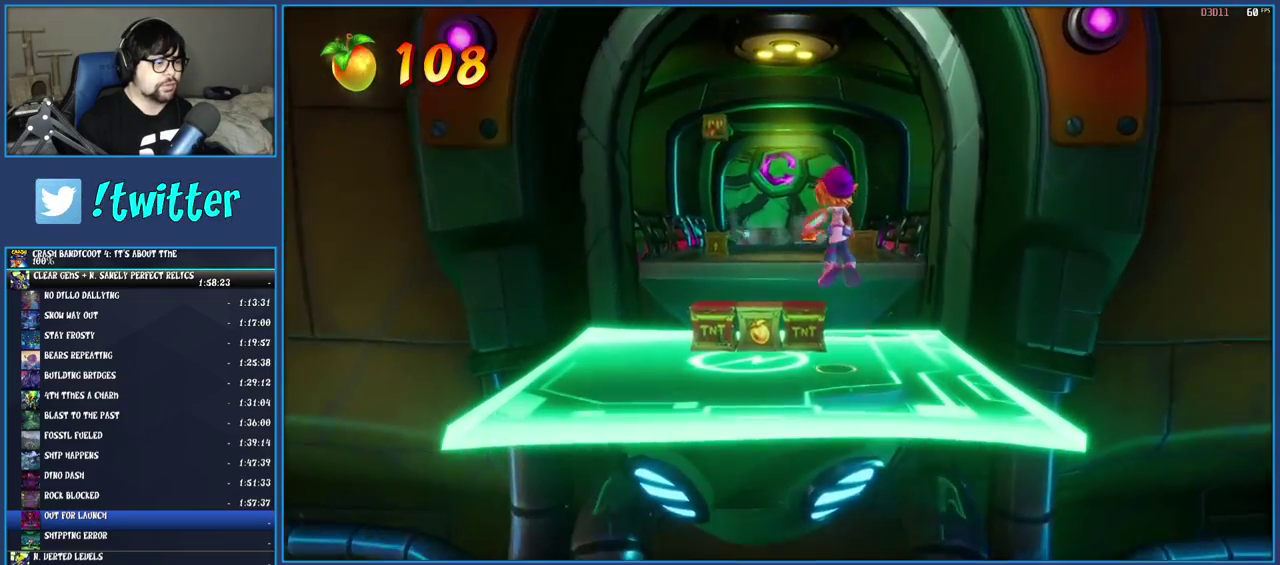
{"buttons": [], "left_stick": "center", "right_stick": "center", "events": [[67, "left_stick", "up"], [317, "left_stick", "center"]]}
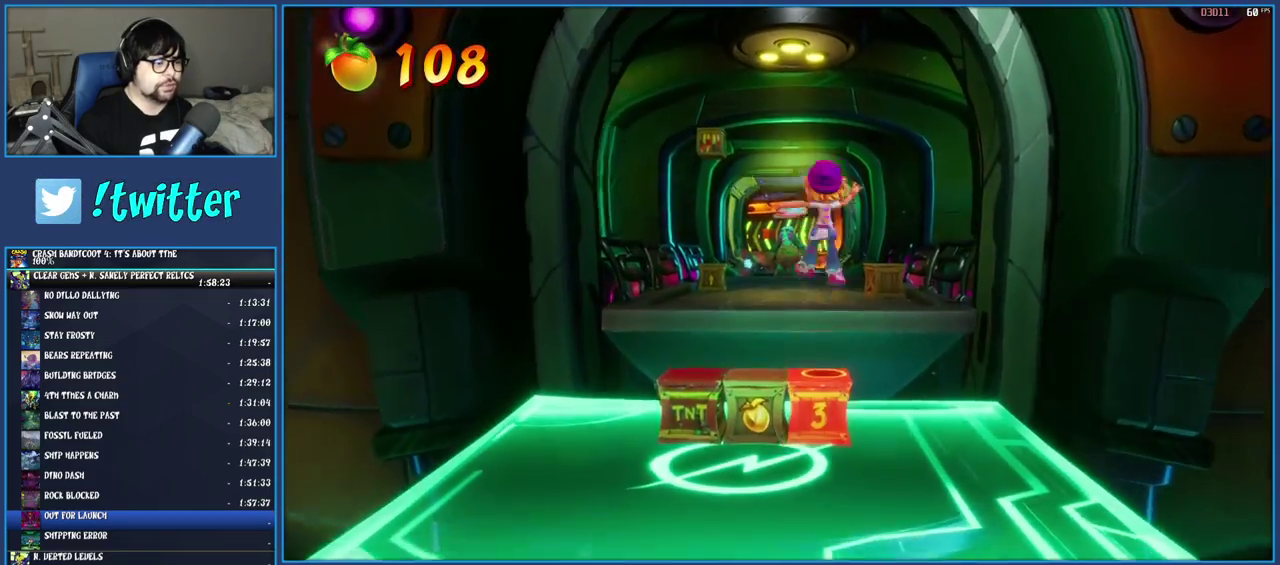
{"buttons": [], "left_stick": "center", "right_stick": "center", "events": [[33, "left_stick", "left"], [200, "left_stick", "center"]]}
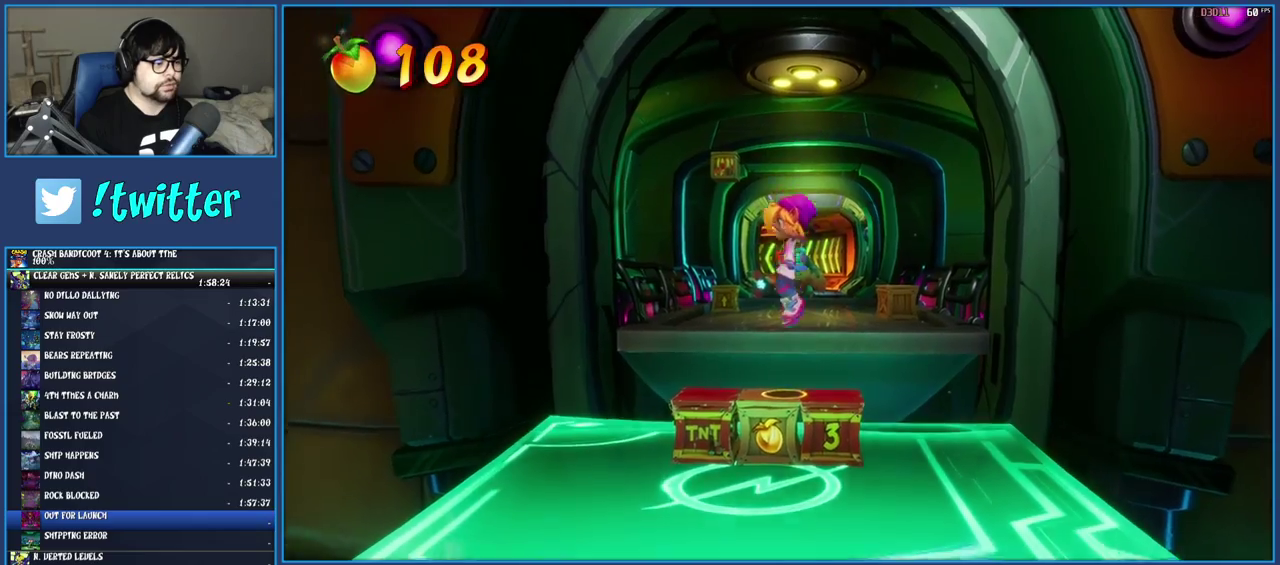
{"buttons": [], "left_stick": "up-right", "right_stick": "center", "events": [[117, "left_stick", "up-right"]]}
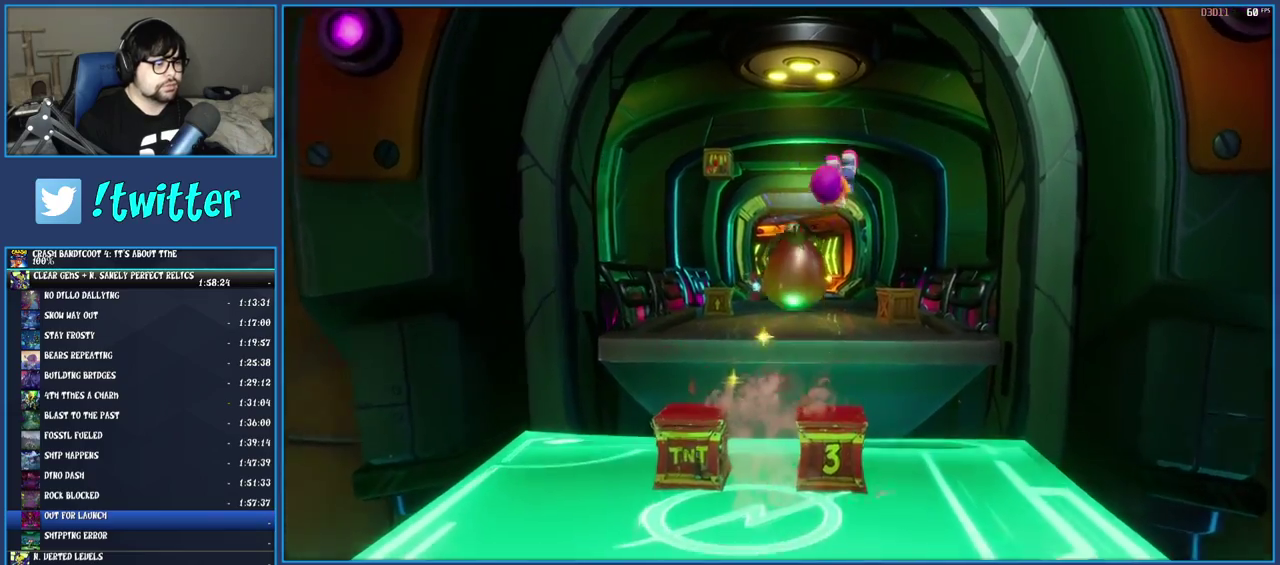
{"buttons": ["SQUARE"], "left_stick": "up-right", "right_stick": "center", "events": [[500, "SQUARE", "down"]]}
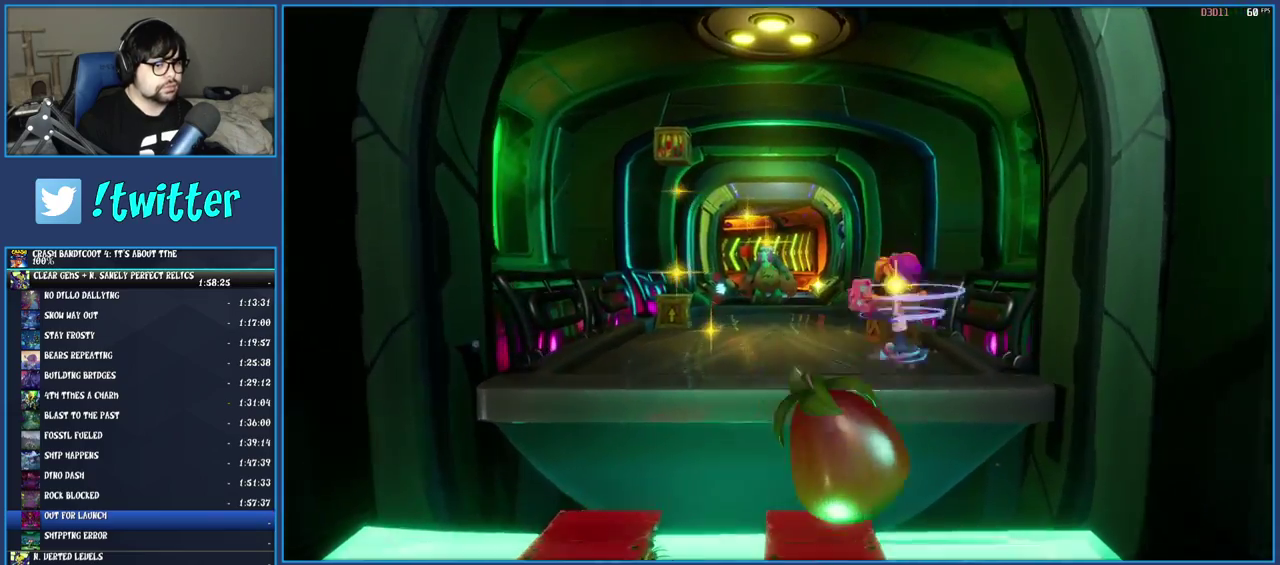
{"buttons": [], "left_stick": "up-left", "right_stick": "center", "events": [[83, "left_stick", "up"], [183, "SQUARE", "up"], [267, "left_stick", "up-left"], [333, "left_stick", "down-right"], [400, "left_stick", "up-left"]]}
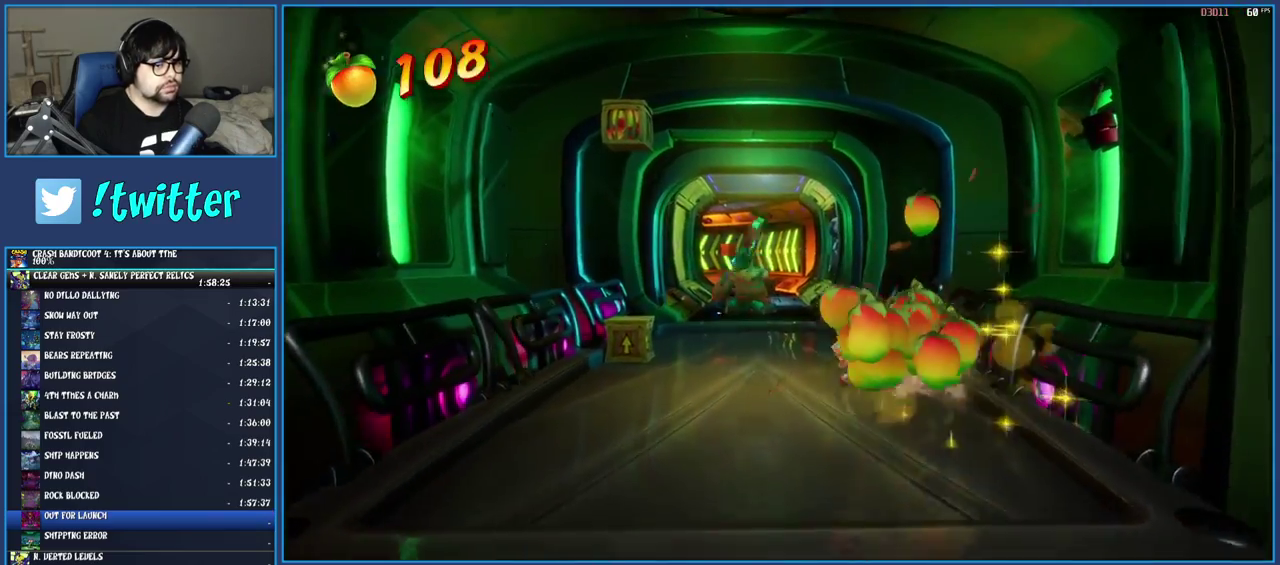
{"buttons": ["CROSS"], "left_stick": "up-left", "right_stick": "center", "events": [[250, "CROSS", "down"]]}
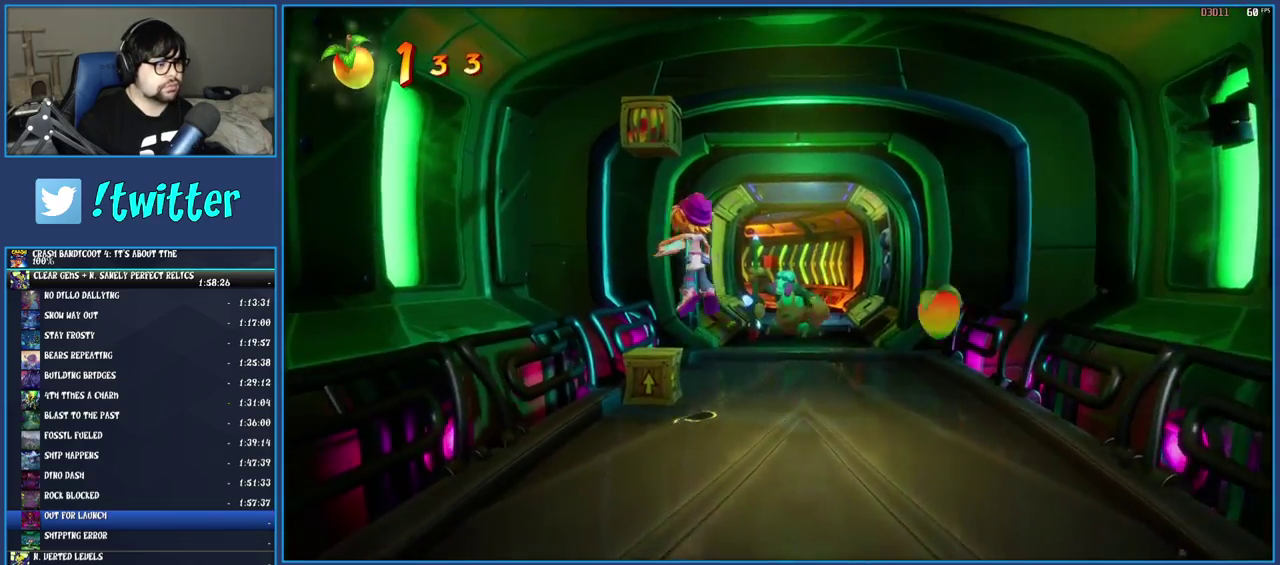
{"buttons": ["CROSS"], "left_stick": "center", "right_stick": "center", "events": [[133, "left_stick", "up"], [250, "left_stick", "center"], [417, "CROSS", "up"], [500, "CROSS", "down"]]}
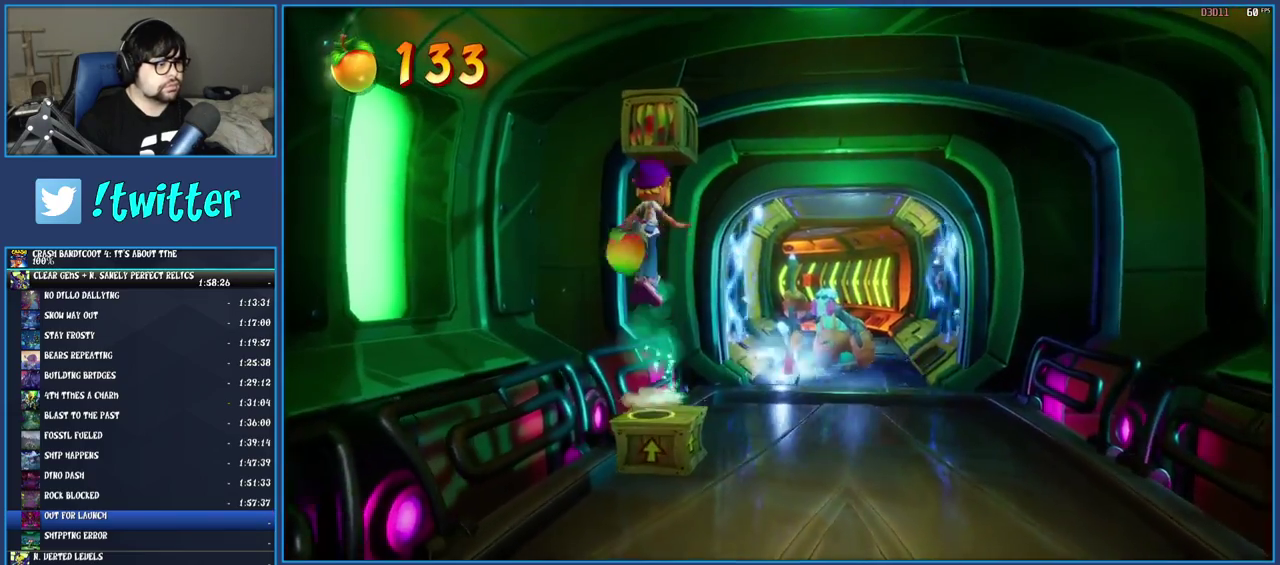
{"buttons": ["CROSS"], "left_stick": "center", "right_stick": "center", "events": [[100, "CROSS", "up"], [167, "CROSS", "down"], [250, "CROSS", "up"], [317, "CROSS", "down"], [400, "CROSS", "up"], [467, "CROSS", "down"]]}